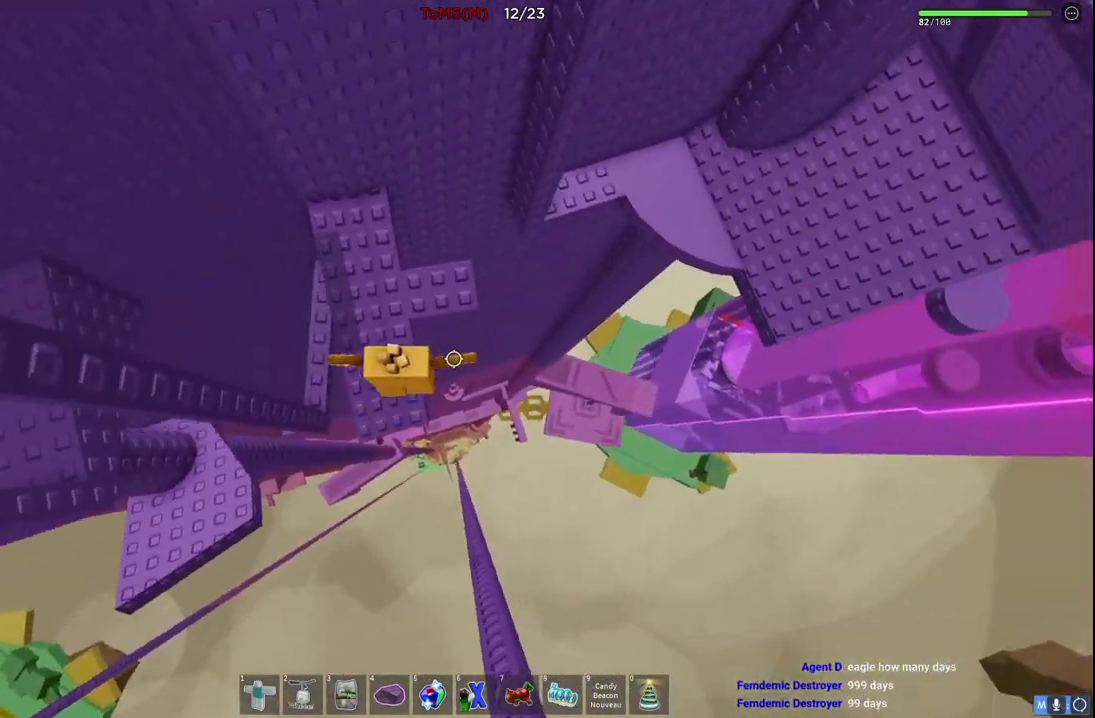
Gameplay with keyboard; each line is a JSON object with the keys held at the frame after it. "events" lists presses ("down") and releases ("up") of "a", "ctrl", "d", "e", "q", "s", "shift", "space" and "w" between this image and that frame as [ms after this image, input, new state], when the widget could be followed in between. No other keys are recorded. Mouse input is not recorded.
{"keys": ["d", "space", "w"], "events": [[50, "d", "up"], [84, "d", "down"], [184, "w", "up"], [284, "e", "down"], [284, "w", "down"], [317, "d", "up"], [350, "d", "down"], [350, "e", "up"], [350, "space", "up"], [367, "shift", "down"], [417, "shift", "up"], [500, "space", "down"]]}
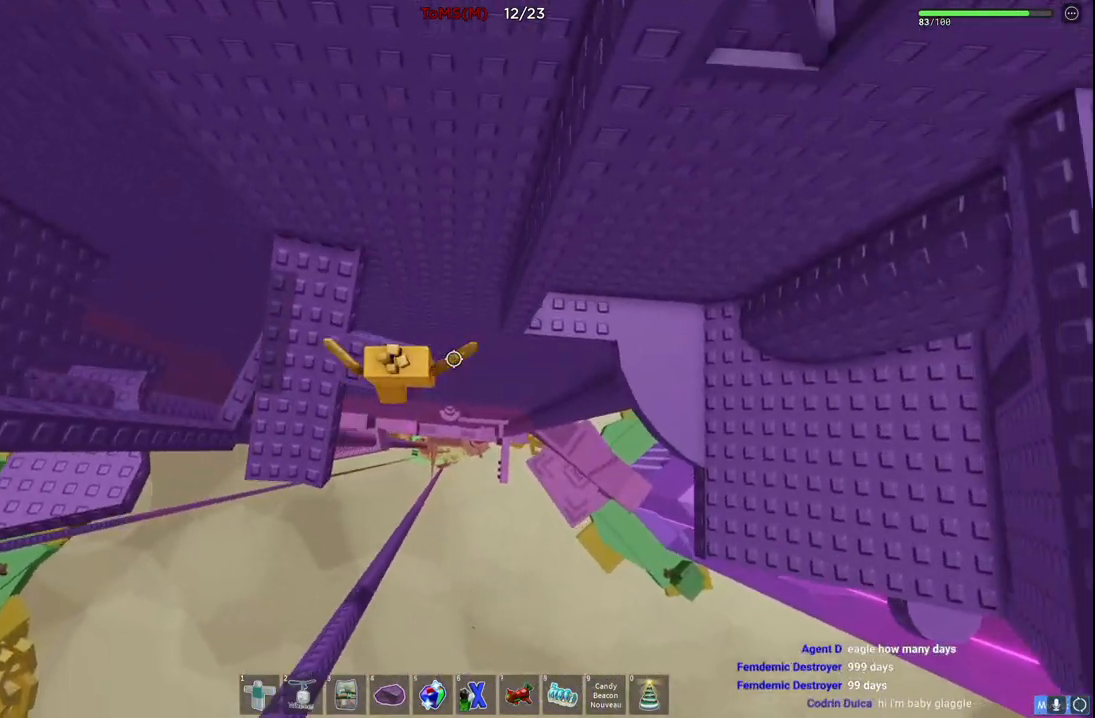
{"keys": ["d", "w"], "events": [[84, "w", "up"], [167, "space", "up"], [467, "w", "down"]]}
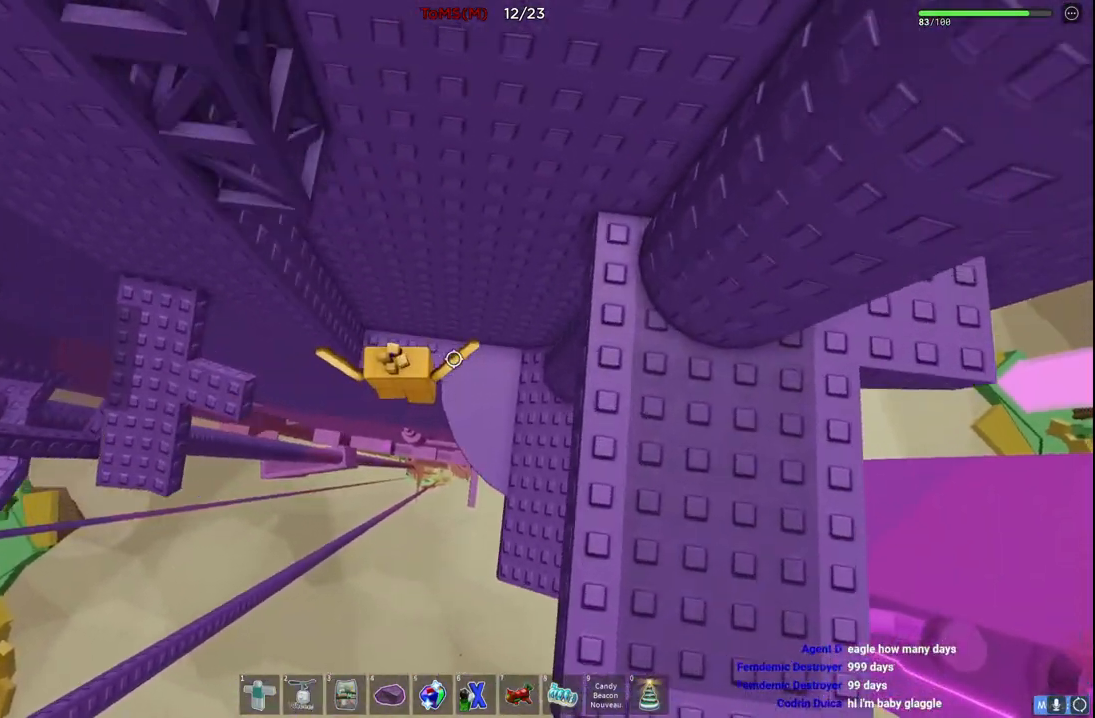
{"keys": ["d"], "events": [[67, "w", "up"]]}
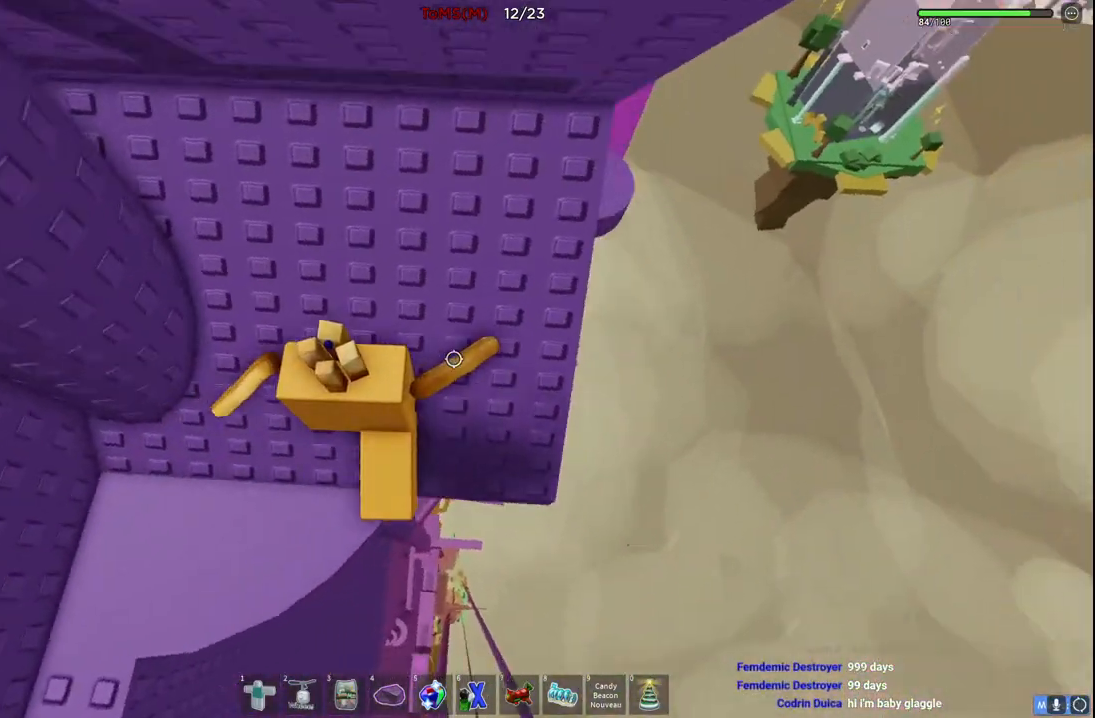
{"keys": ["d"], "events": [[150, "d", "up"], [434, "d", "down"]]}
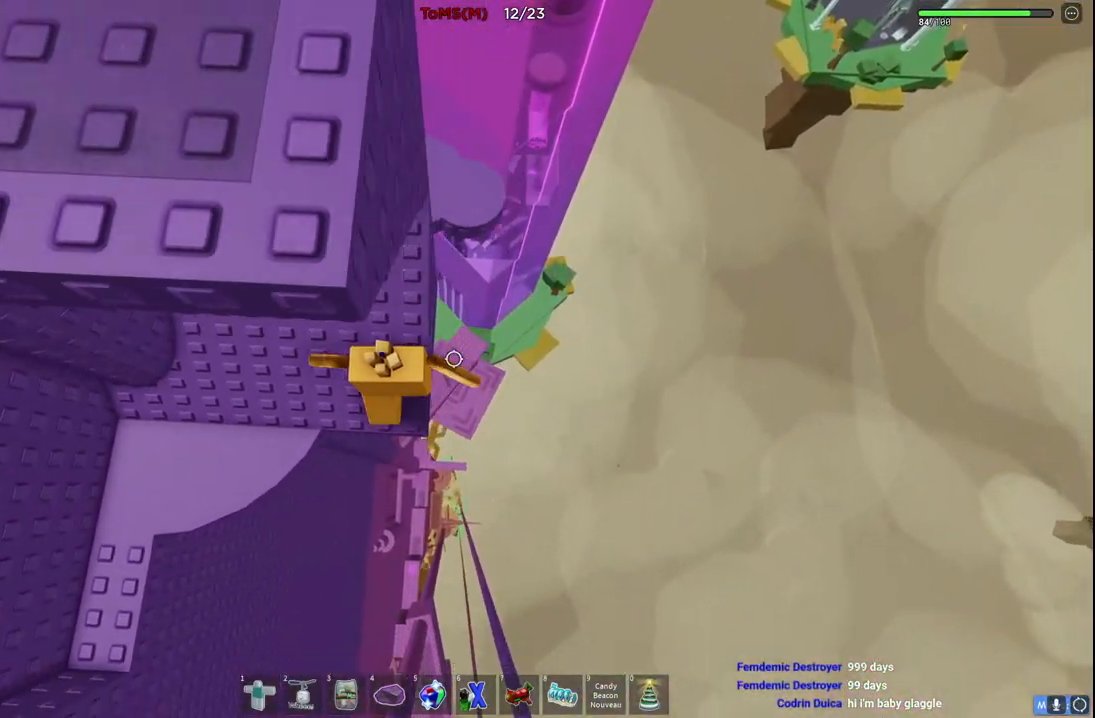
{"keys": ["d", "space", "w"], "events": [[117, "space", "down"], [250, "space", "up"], [250, "w", "down"], [467, "space", "down"]]}